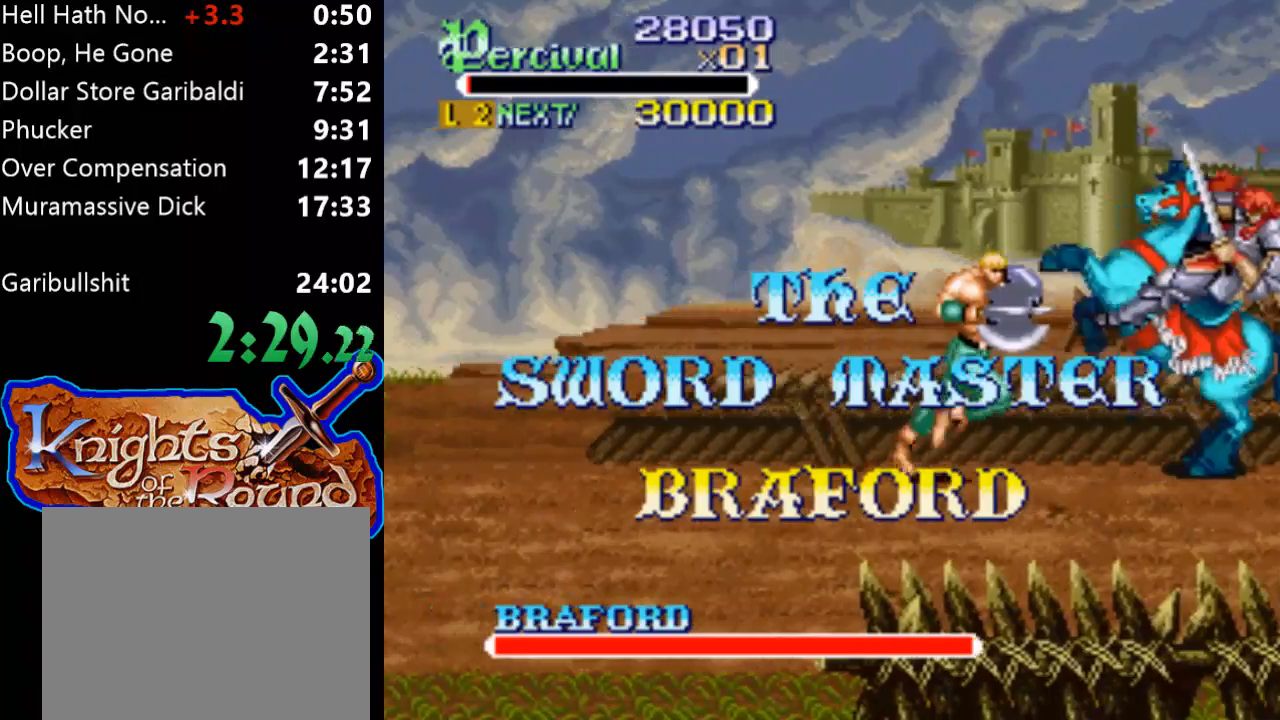
Gameplay with a controller (Xbox layout); each line is a JSON object with the inputs held at the frame after it. "events" lists button and stick changes between this image and that frame as [ms after this image, input, new state], when the widget could be followed in between. Not read: L3 R3 left_stick right_stick.
{"buttons": ["X", "DPAD_RIGHT"], "events": [[167, "DPAD_RIGHT", "up"], [200, "X", "down"], [267, "DPAD_RIGHT", "down"]]}
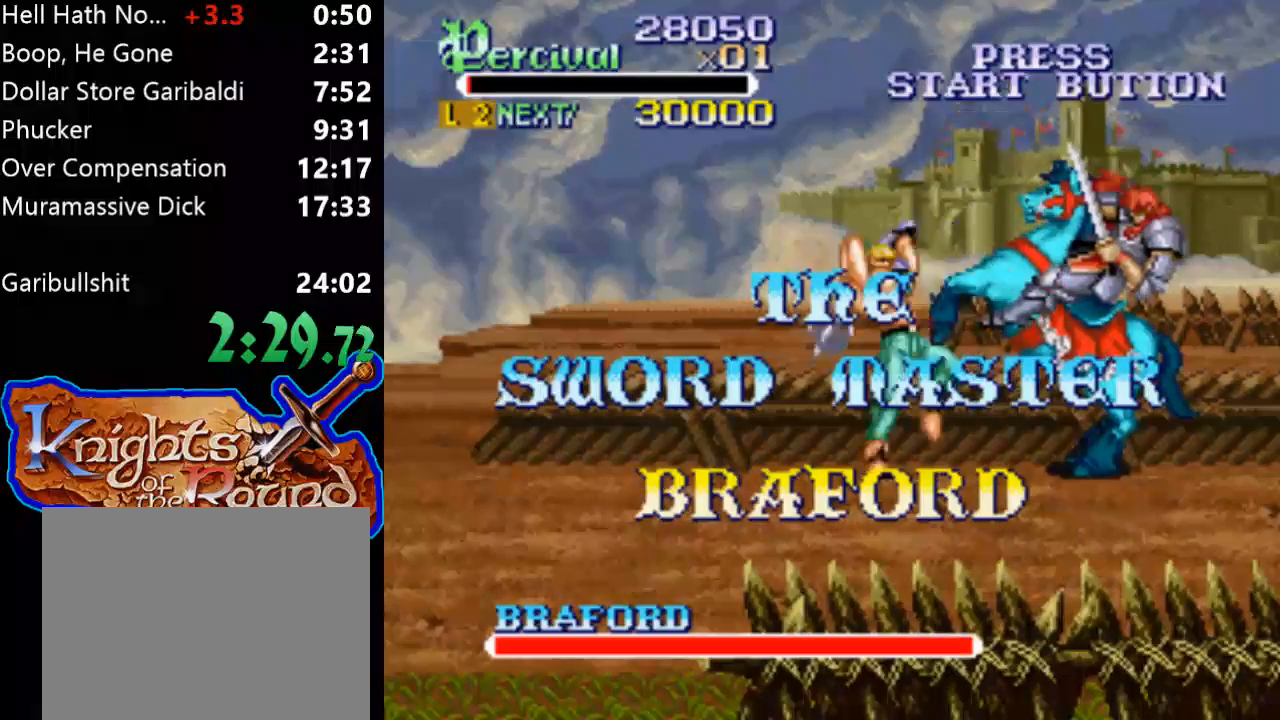
{"buttons": ["DPAD_RIGHT"], "events": [[200, "X", "up"]]}
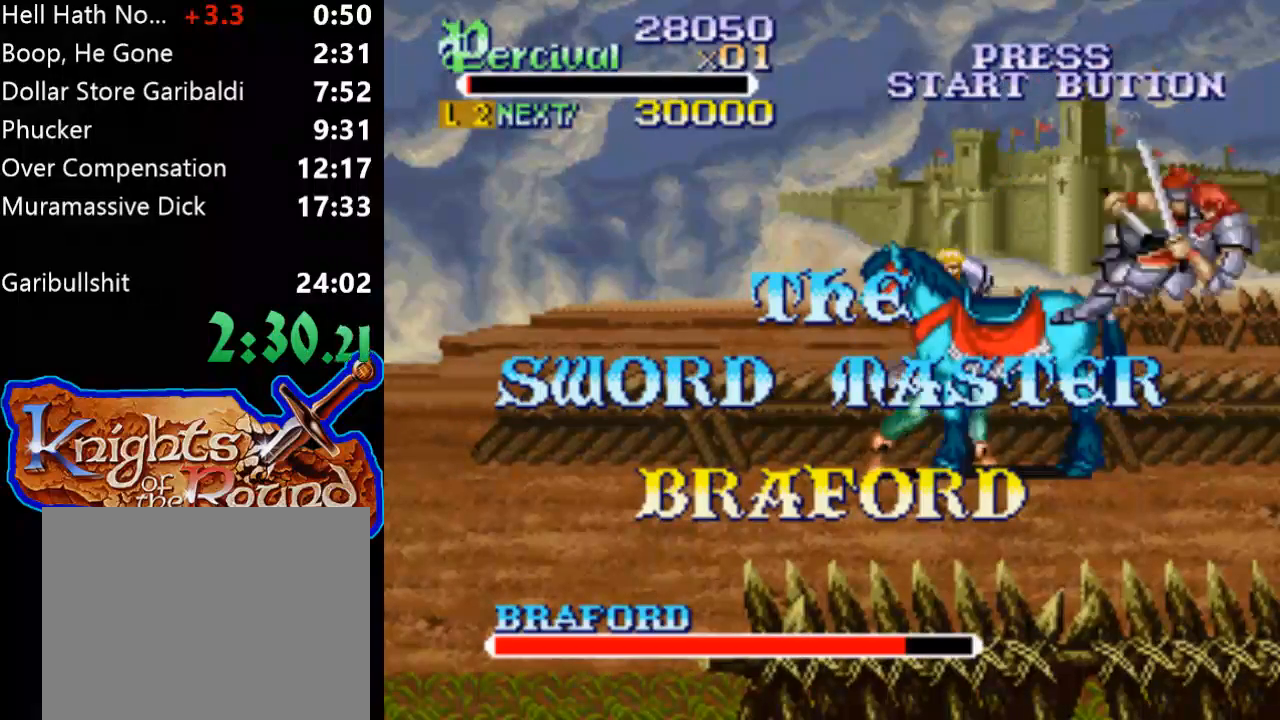
{"buttons": ["DPAD_RIGHT"], "events": [[100, "A", "down"], [300, "A", "up"]]}
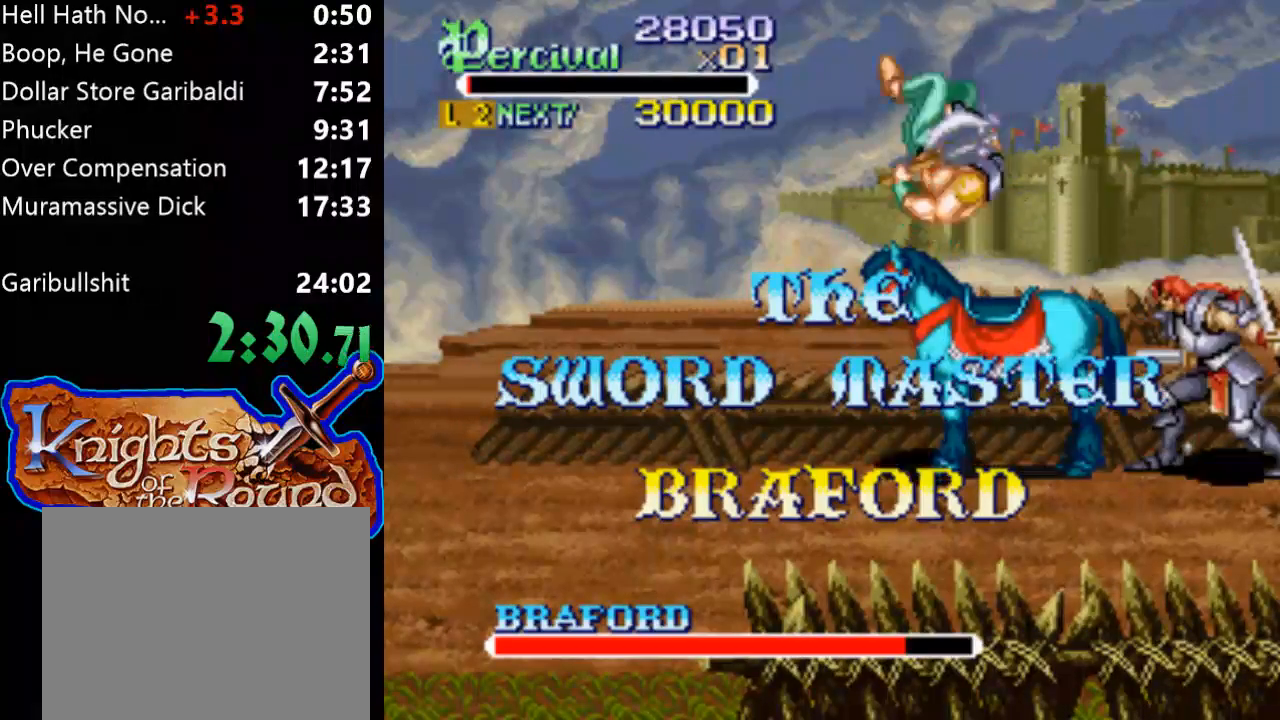
{"buttons": ["DPAD_RIGHT"], "events": []}
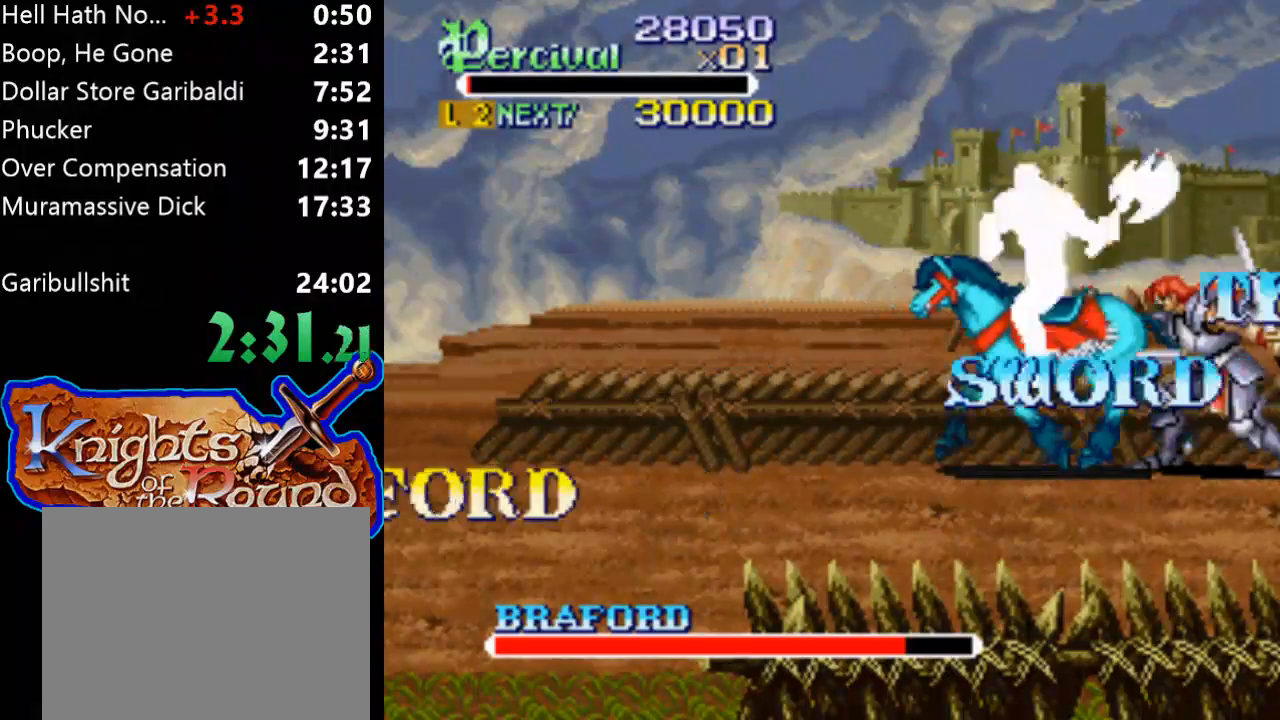
{"buttons": ["DPAD_RIGHT"], "events": []}
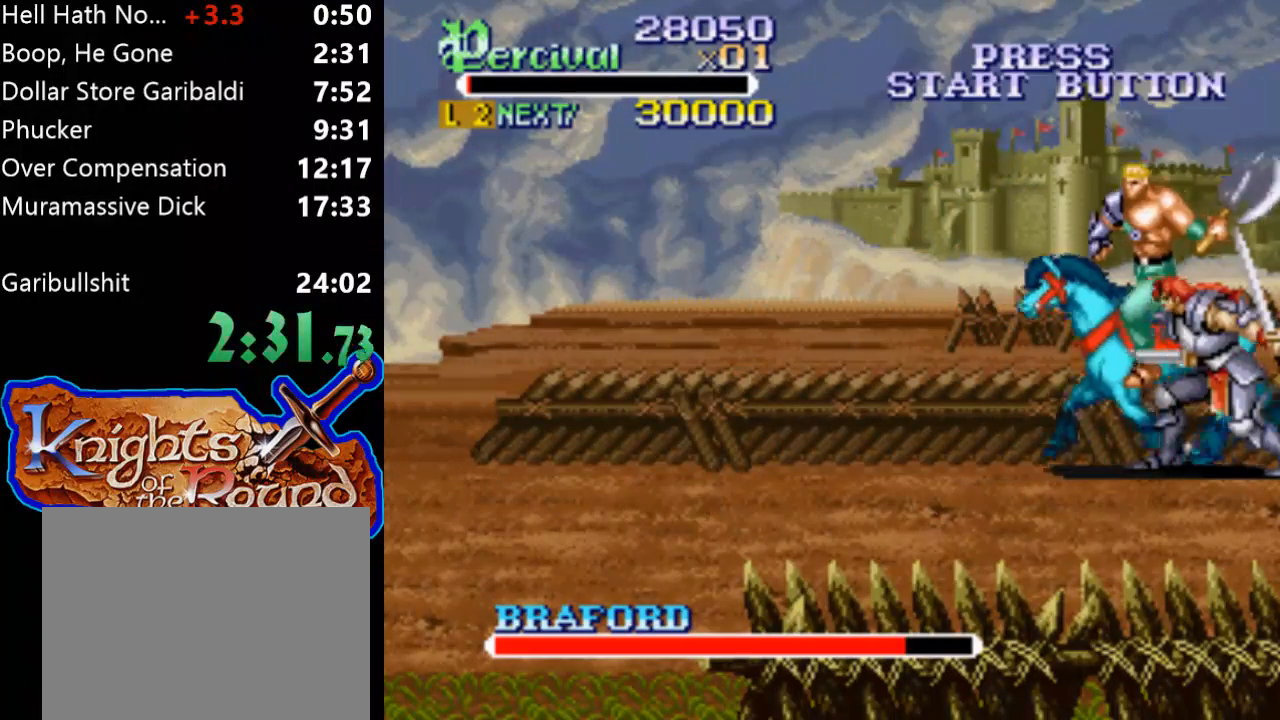
{"buttons": ["DPAD_RIGHT"], "events": [[133, "X", "down"], [300, "X", "up"]]}
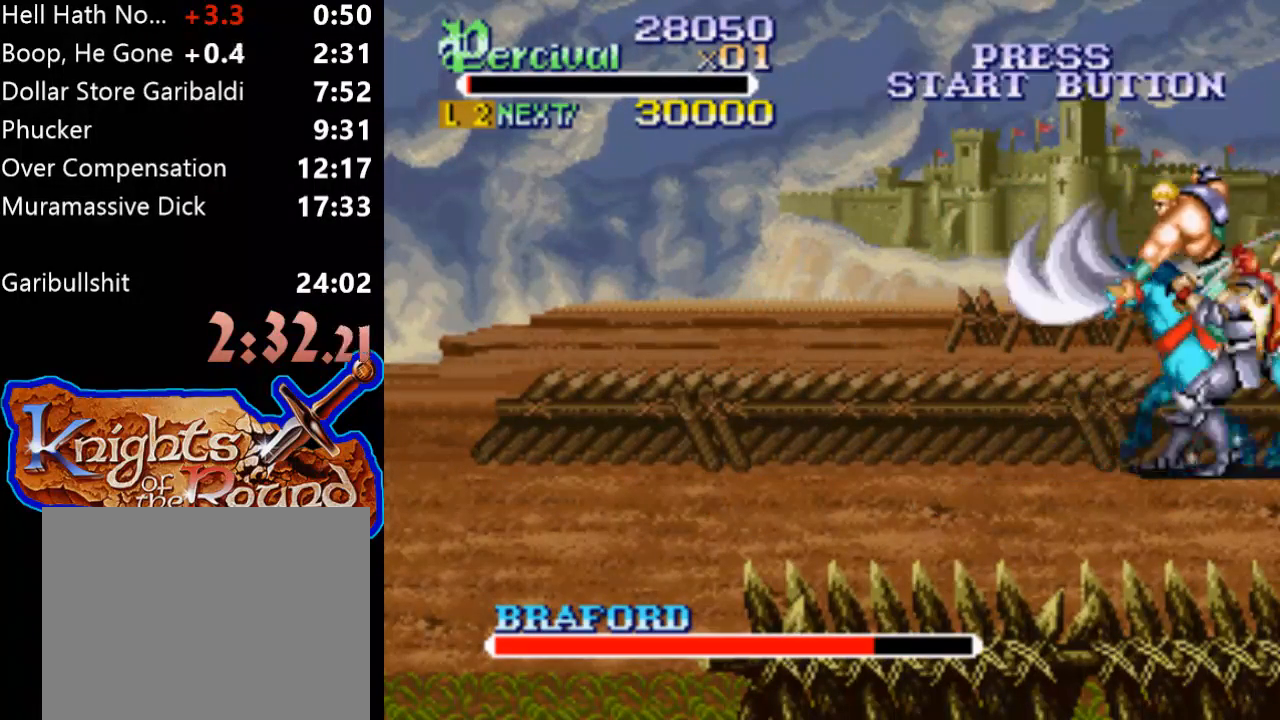
{"buttons": [], "events": [[33, "B", "down"], [33, "DPAD_RIGHT", "up"], [133, "B", "up"], [200, "B", "down"], [267, "B", "up"], [333, "B", "down"], [433, "B", "up"]]}
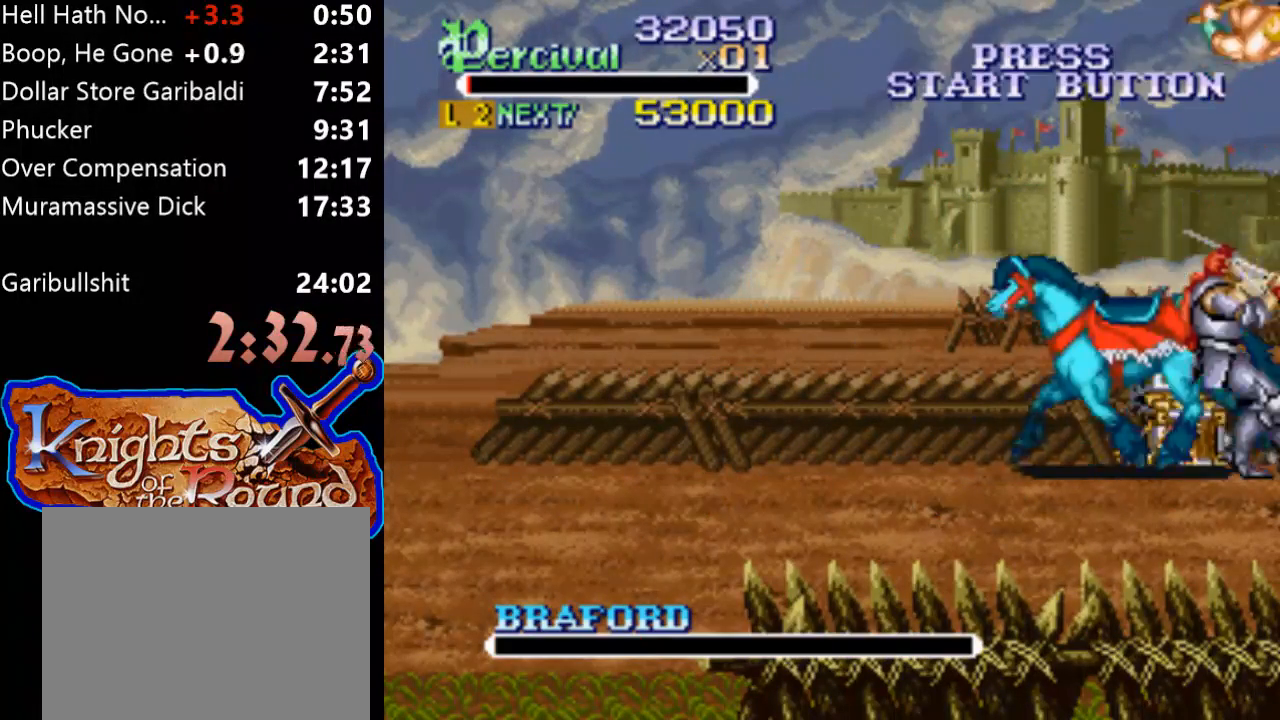
{"buttons": ["DPAD_LEFT"], "events": [[200, "DPAD_LEFT", "down"]]}
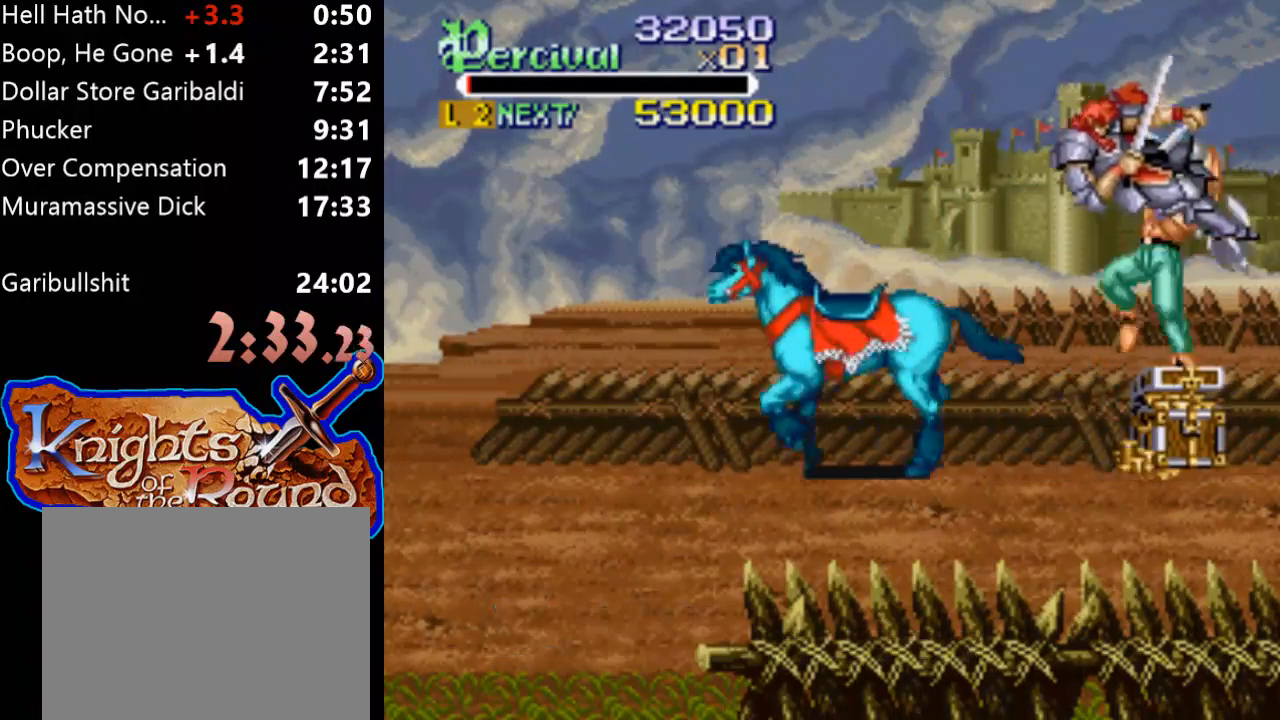
{"buttons": ["DPAD_LEFT"], "events": []}
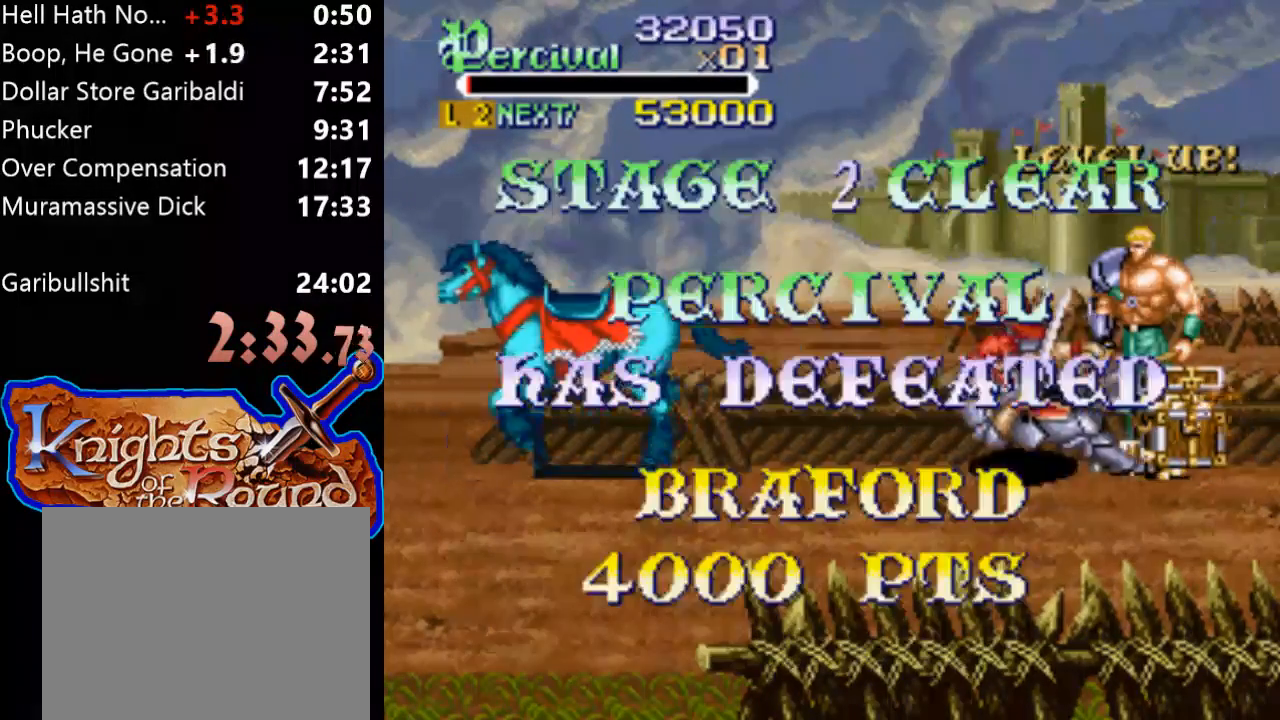
{"buttons": ["DPAD_RIGHT"], "events": [[100, "DPAD_LEFT", "up"], [167, "DPAD_RIGHT", "down"]]}
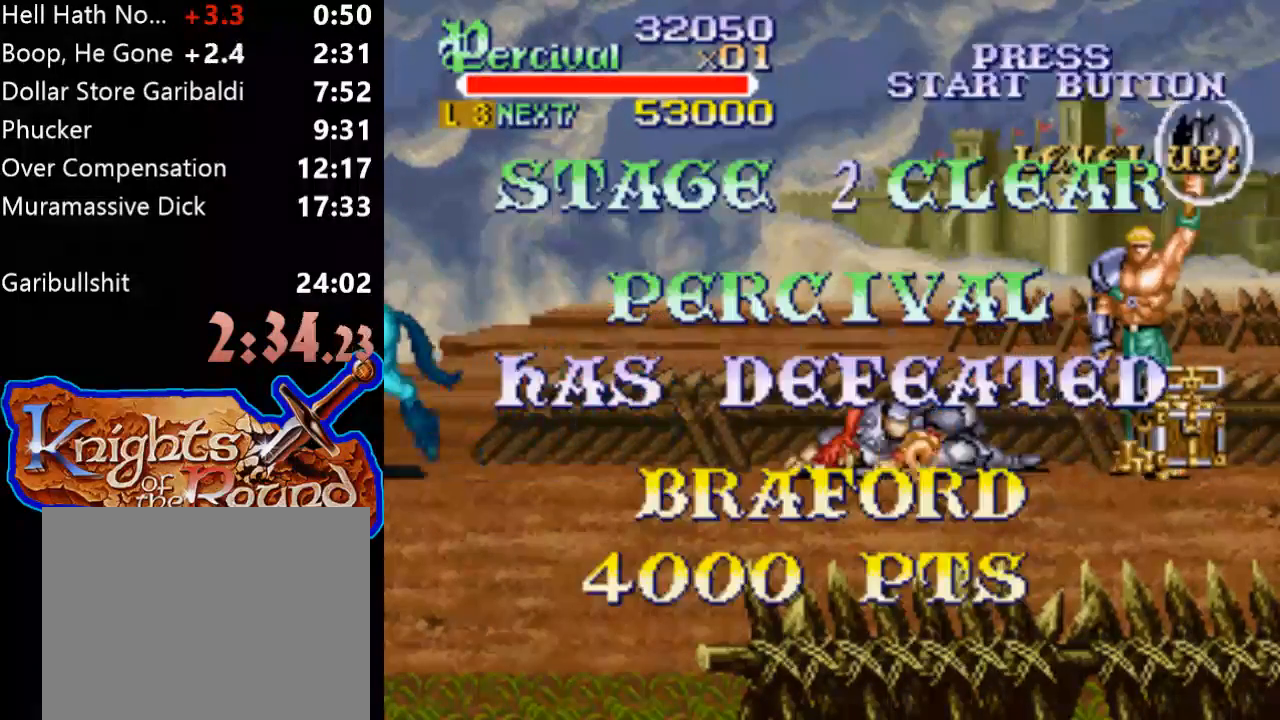
{"buttons": ["DPAD_DOWN", "DPAD_RIGHT"], "events": [[500, "DPAD_DOWN", "down"]]}
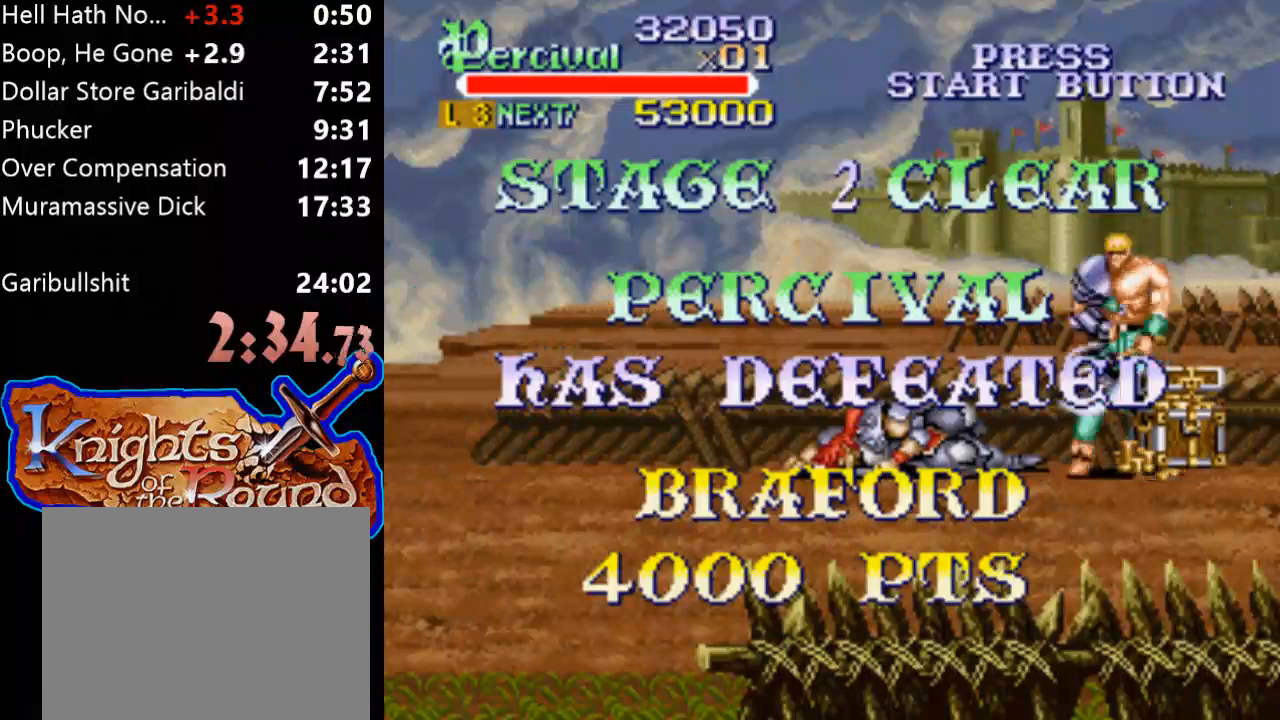
{"buttons": ["DPAD_LEFT"], "events": [[133, "DPAD_LEFT", "down"], [133, "DPAD_RIGHT", "up"], [233, "DPAD_LEFT", "up"], [267, "DPAD_RIGHT", "down"], [333, "DPAD_DOWN", "up"], [400, "DPAD_RIGHT", "up"], [433, "DPAD_UP", "down"], [467, "DPAD_LEFT", "down"], [467, "DPAD_UP", "up"]]}
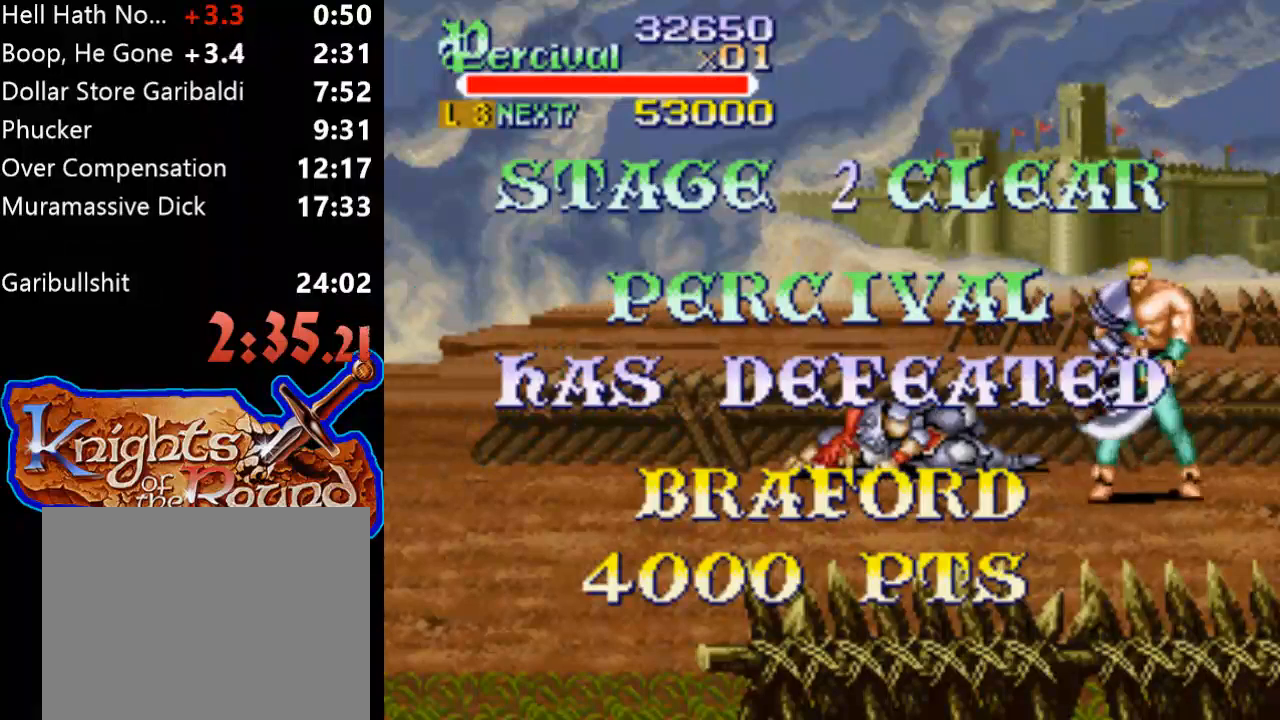
{"buttons": [], "events": [[133, "DPAD_LEFT", "up"]]}
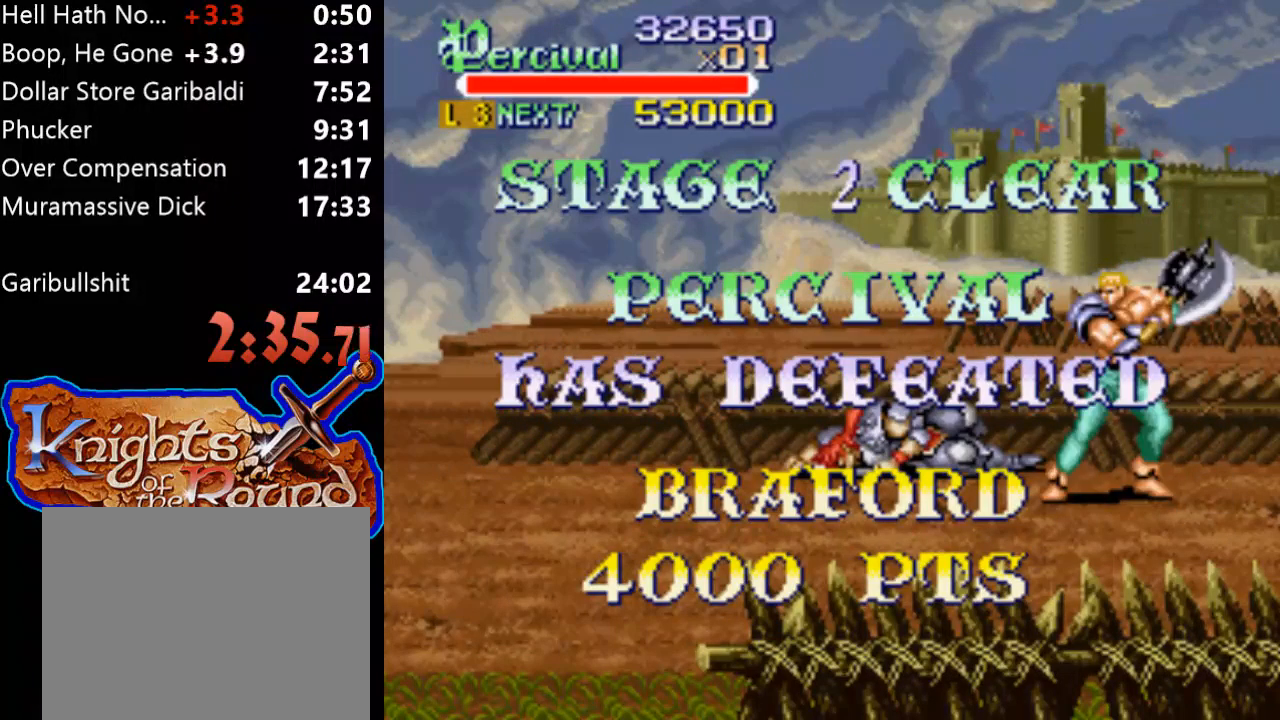
{"buttons": [], "events": []}
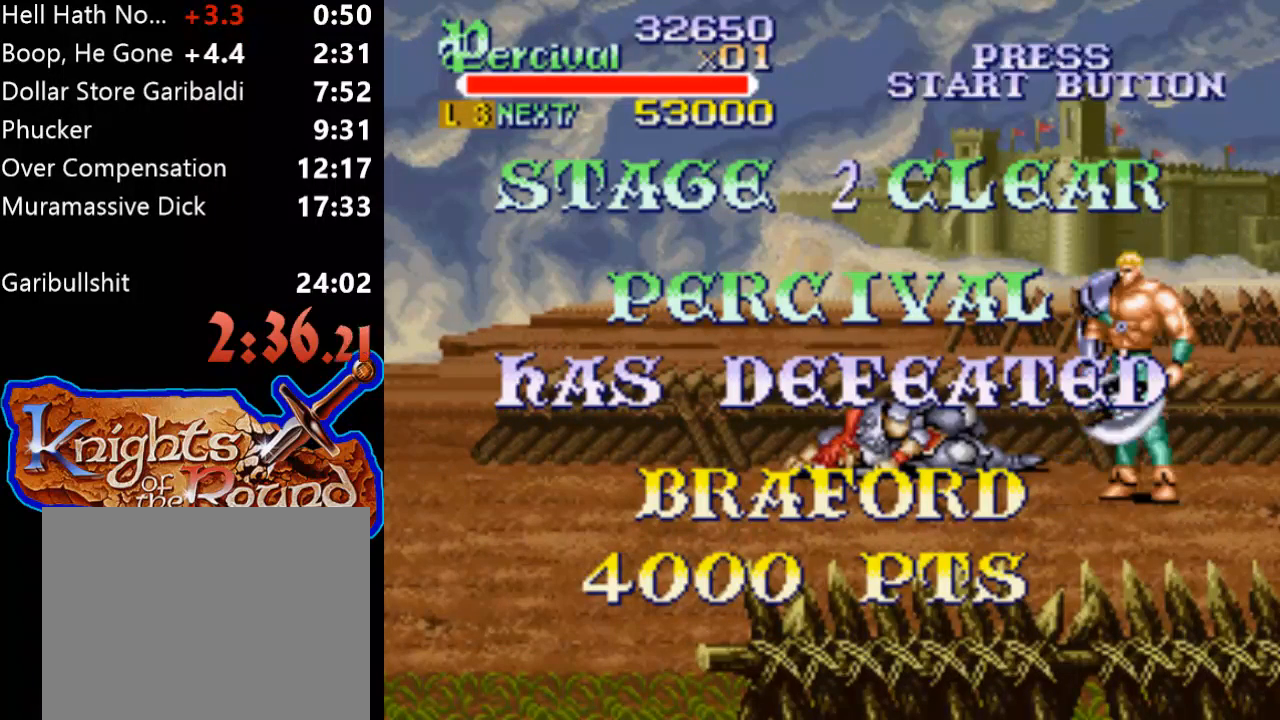
{"buttons": [], "events": []}
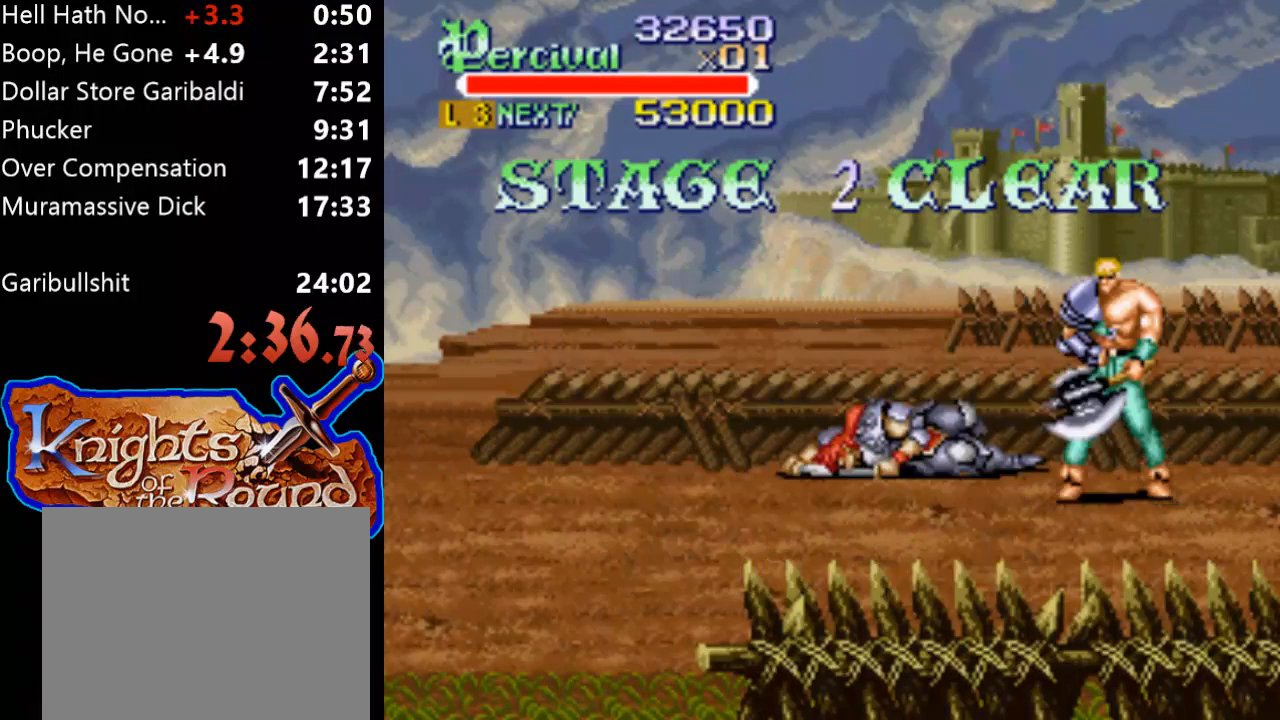
{"buttons": [], "events": []}
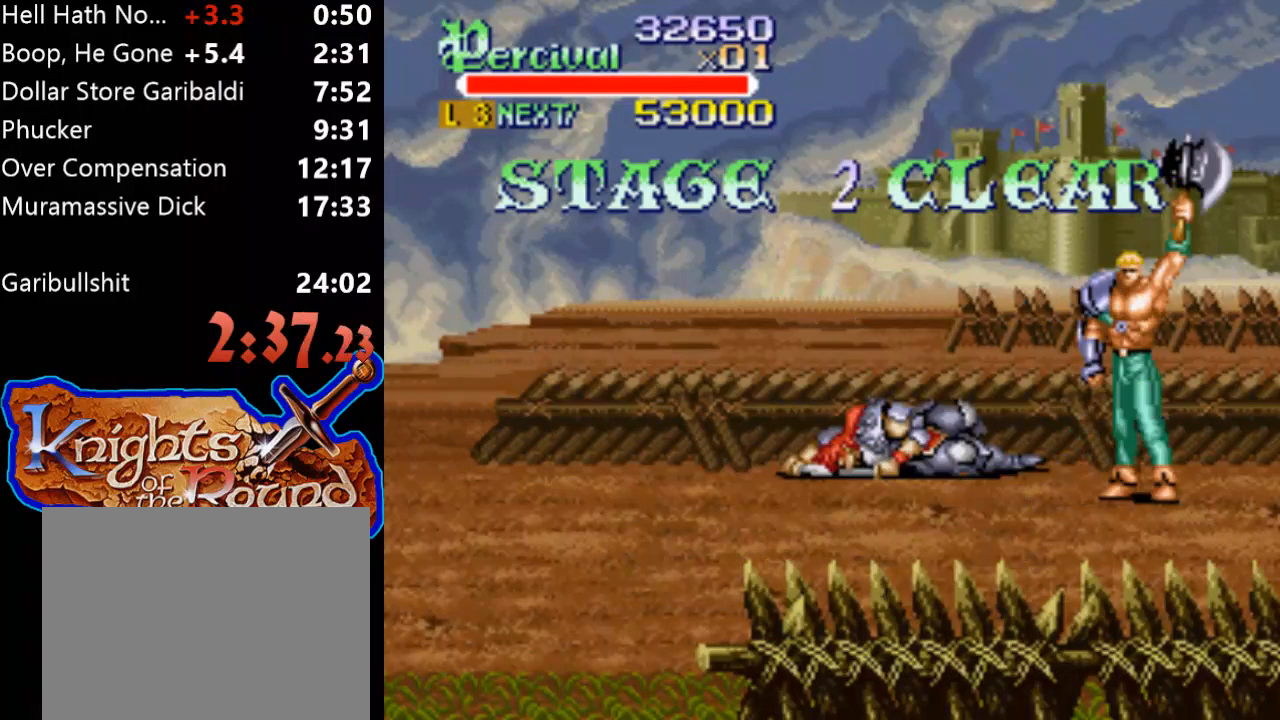
{"buttons": [], "events": []}
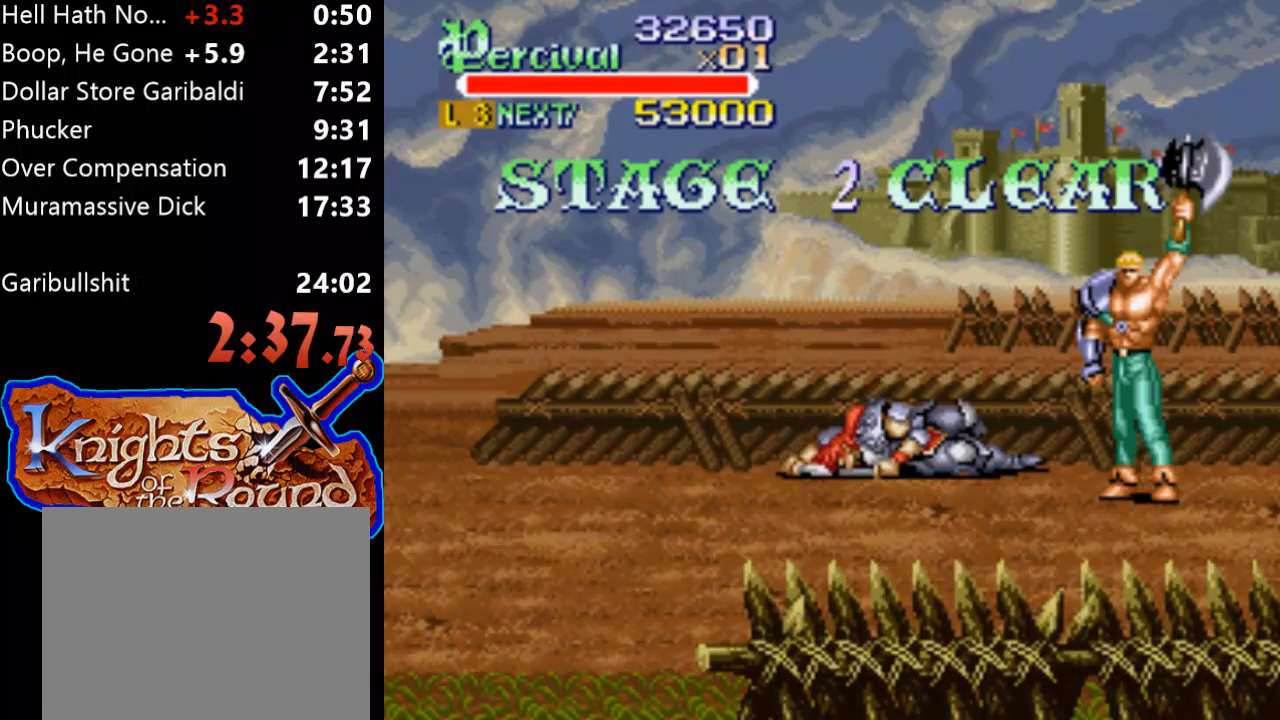
{"buttons": [], "events": []}
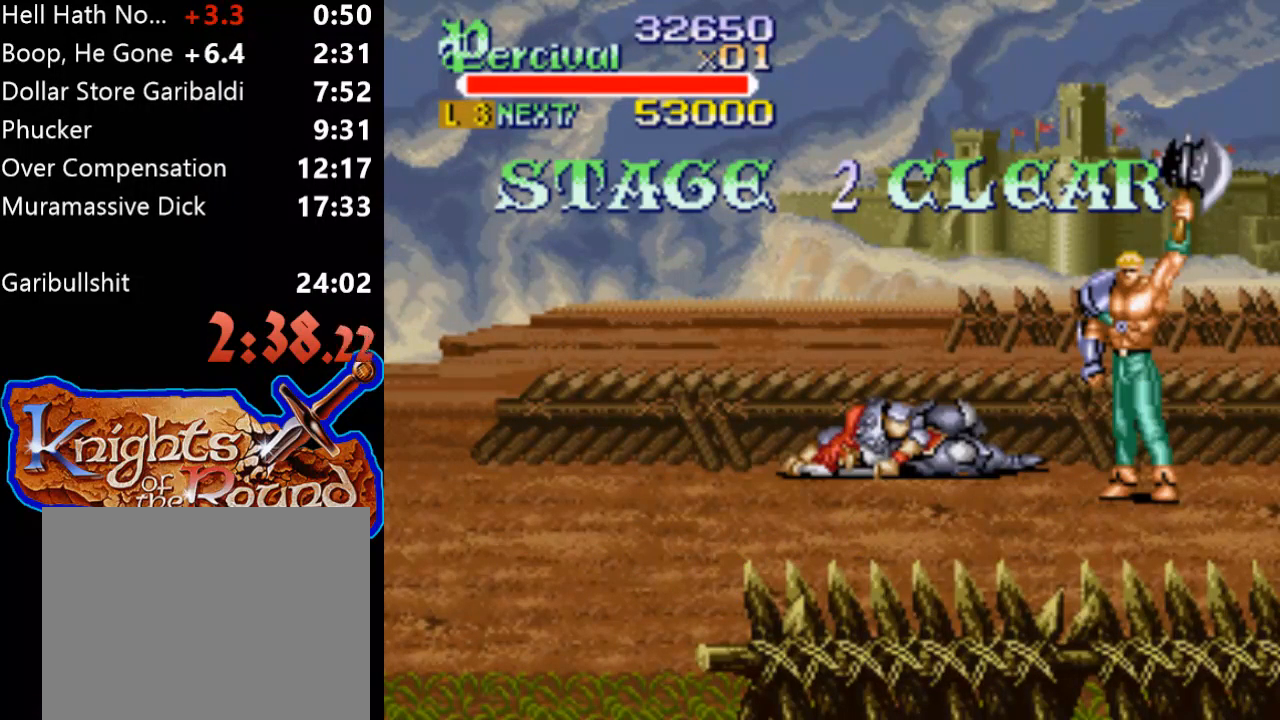
{"buttons": [], "events": []}
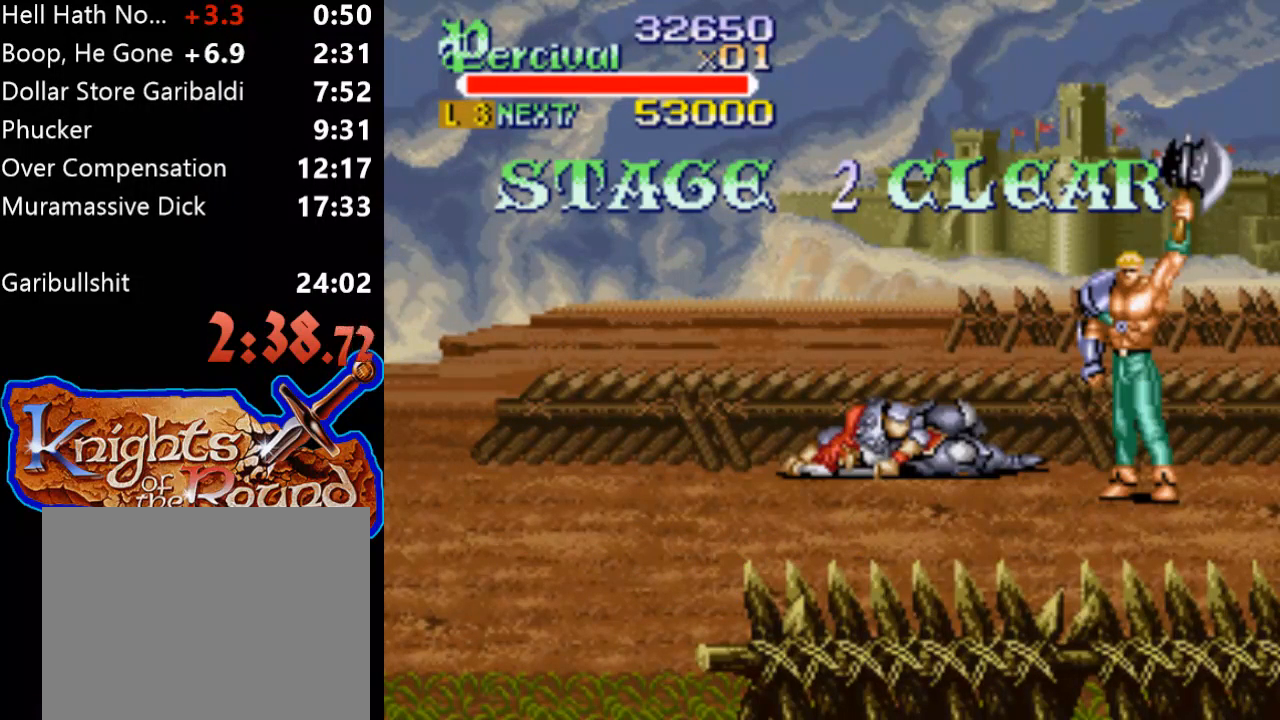
{"buttons": [], "events": []}
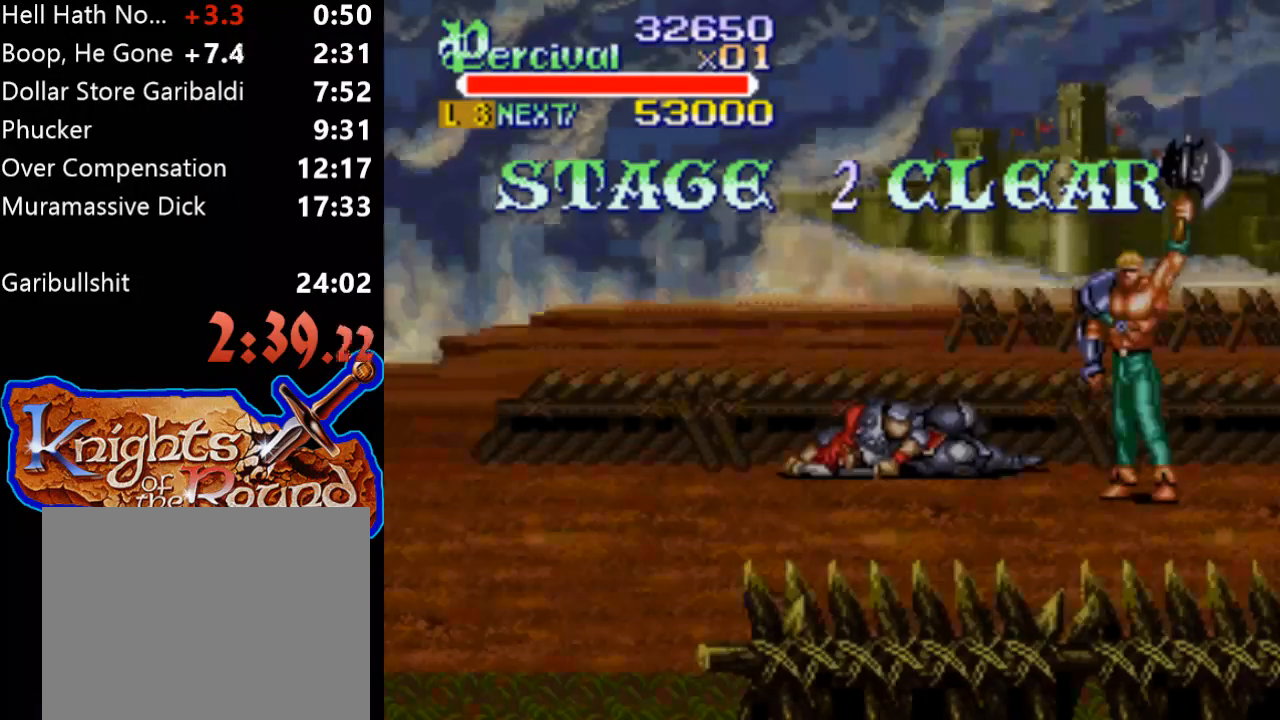
{"buttons": [], "events": []}
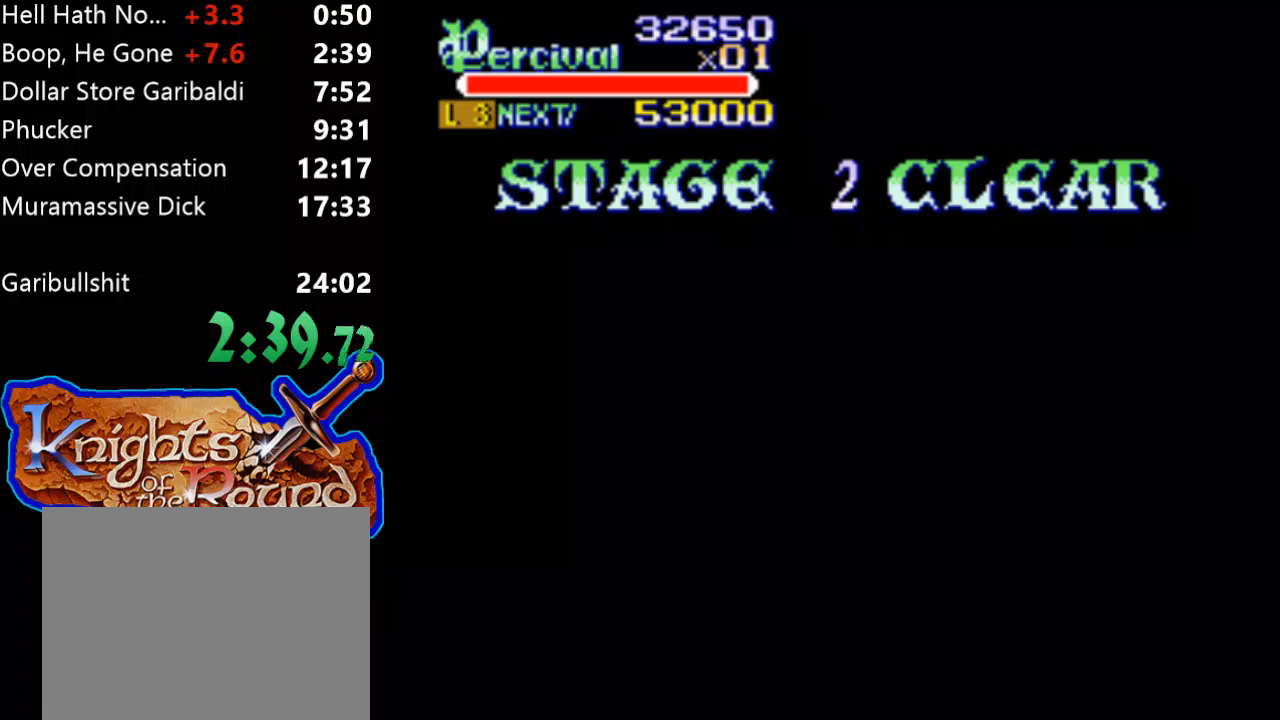
{"buttons": ["A"], "events": [[500, "A", "down"]]}
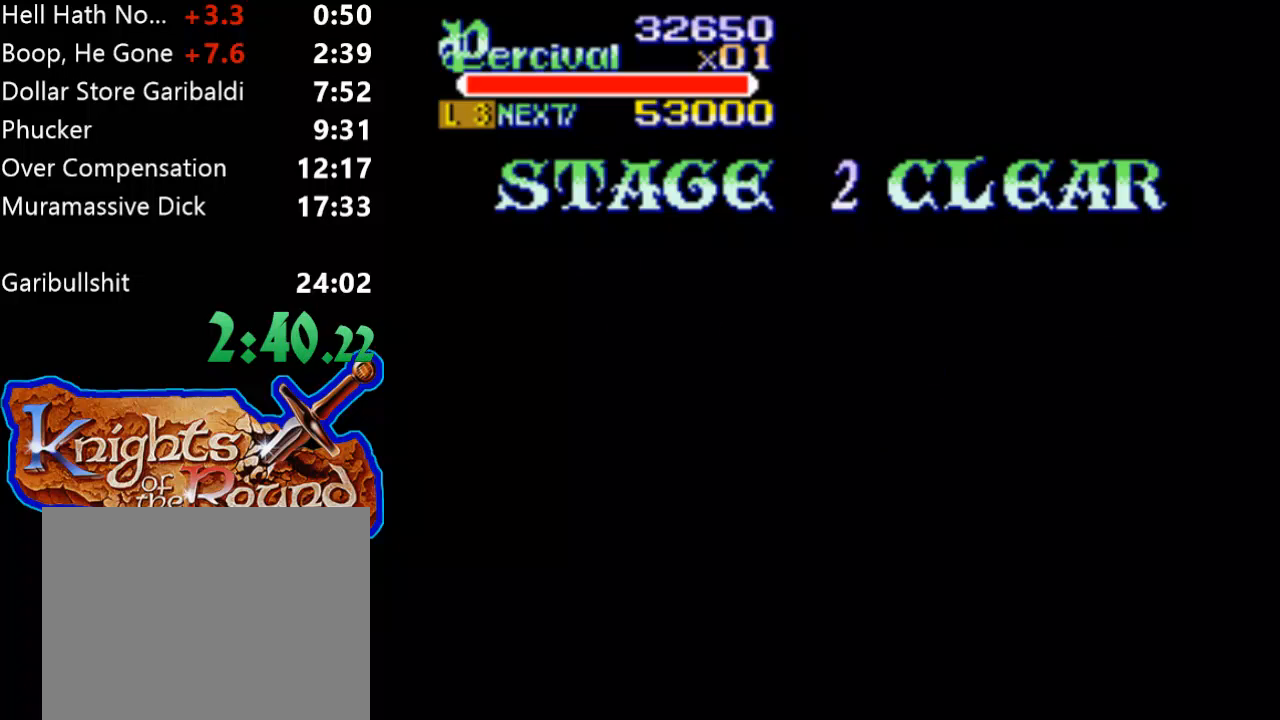
{"buttons": ["A"], "events": [[100, "A", "up"], [167, "A", "down"], [267, "A", "up"], [367, "A", "down"], [433, "A", "up"], [500, "A", "down"]]}
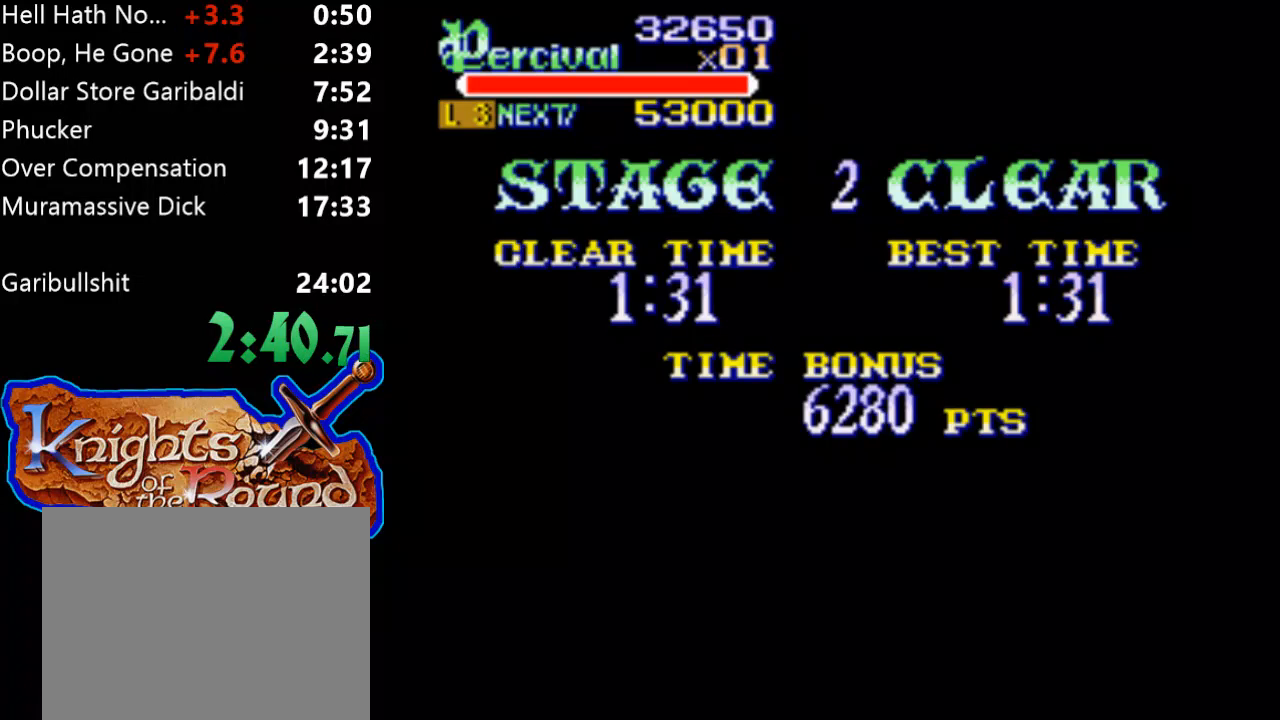
{"buttons": [], "events": [[100, "A", "up"], [167, "A", "down"], [300, "A", "up"], [367, "A", "down"], [467, "A", "up"]]}
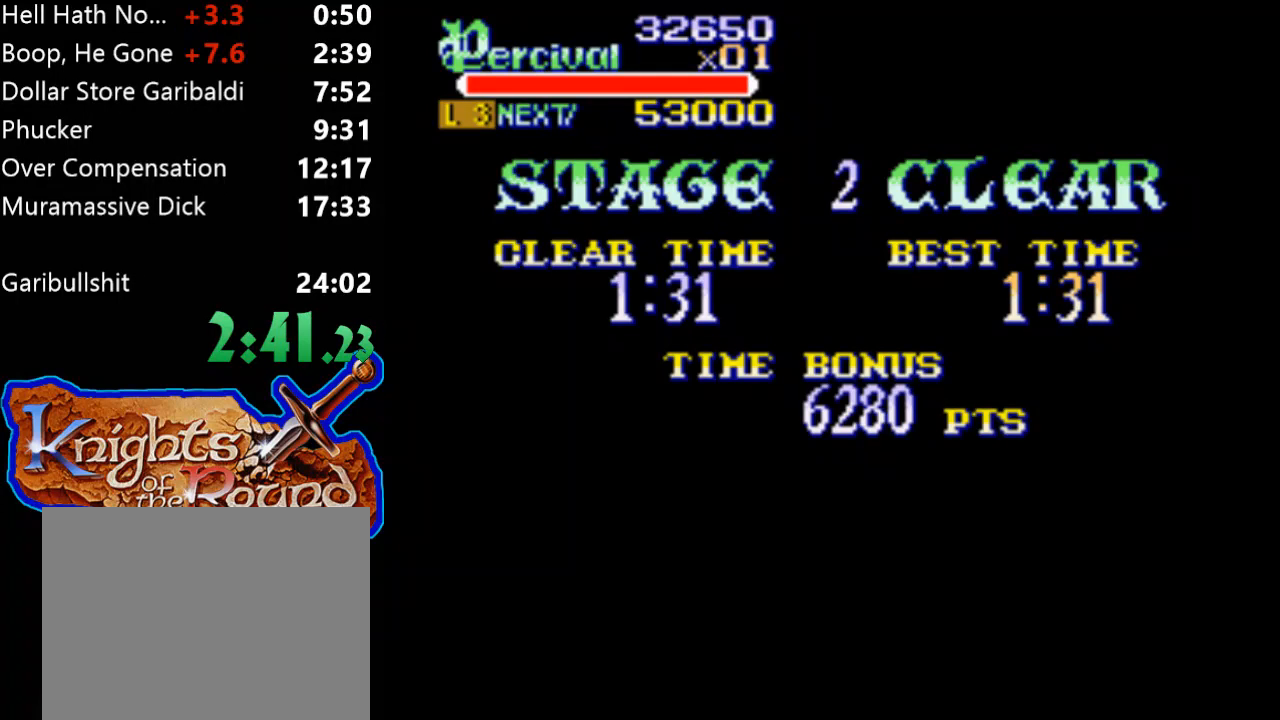
{"buttons": [], "events": [[67, "A", "down"], [167, "A", "up"], [267, "A", "down"], [333, "A", "up"], [433, "A", "down"], [500, "A", "up"]]}
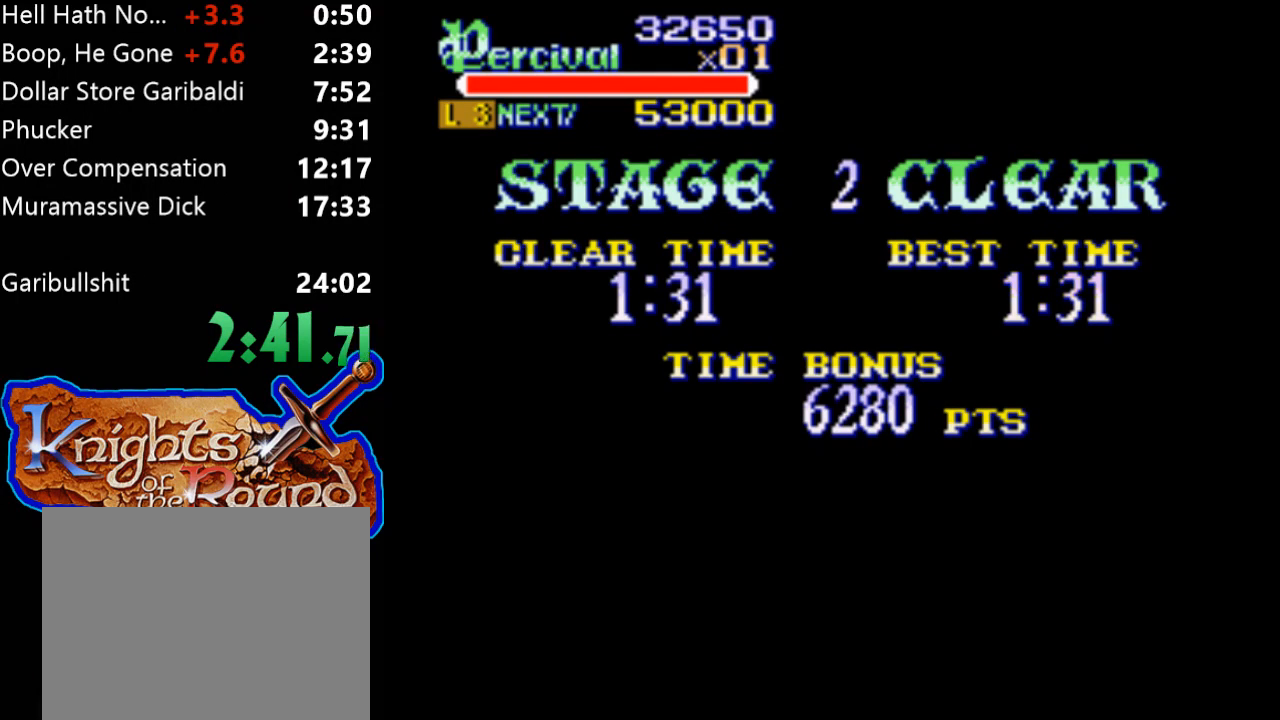
{"buttons": ["A"], "events": [[100, "A", "down"], [200, "A", "up"], [300, "A", "down"], [400, "A", "up"], [500, "A", "down"]]}
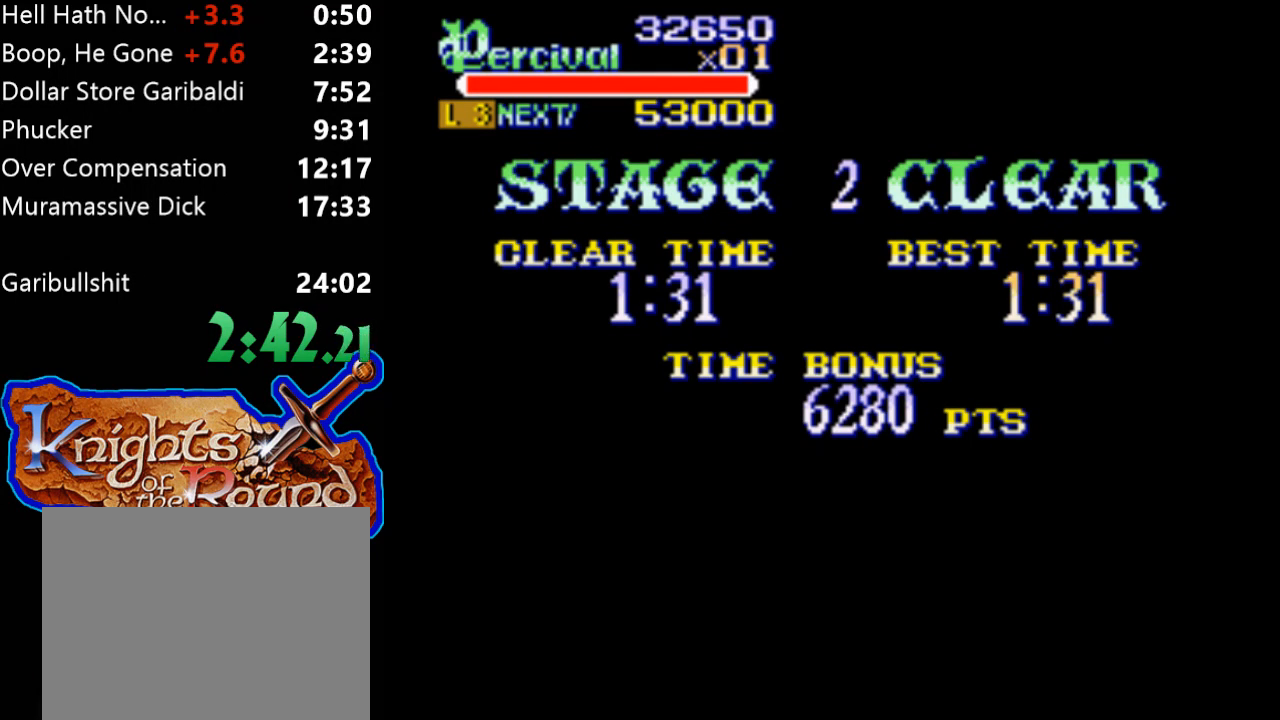
{"buttons": [], "events": [[67, "A", "up"], [167, "A", "down"], [267, "A", "up"], [367, "A", "down"], [433, "A", "up"]]}
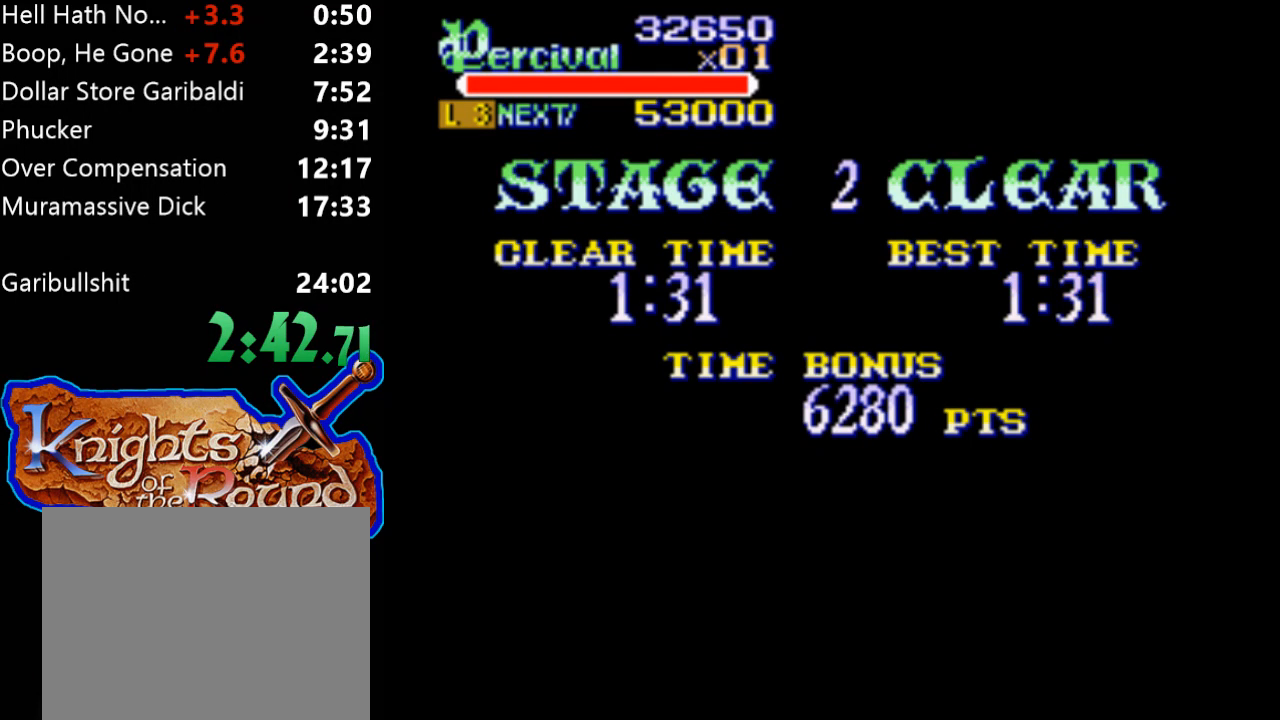
{"buttons": ["A"], "events": [[33, "A", "down"], [167, "A", "up"], [267, "A", "down"], [333, "A", "up"], [433, "A", "down"]]}